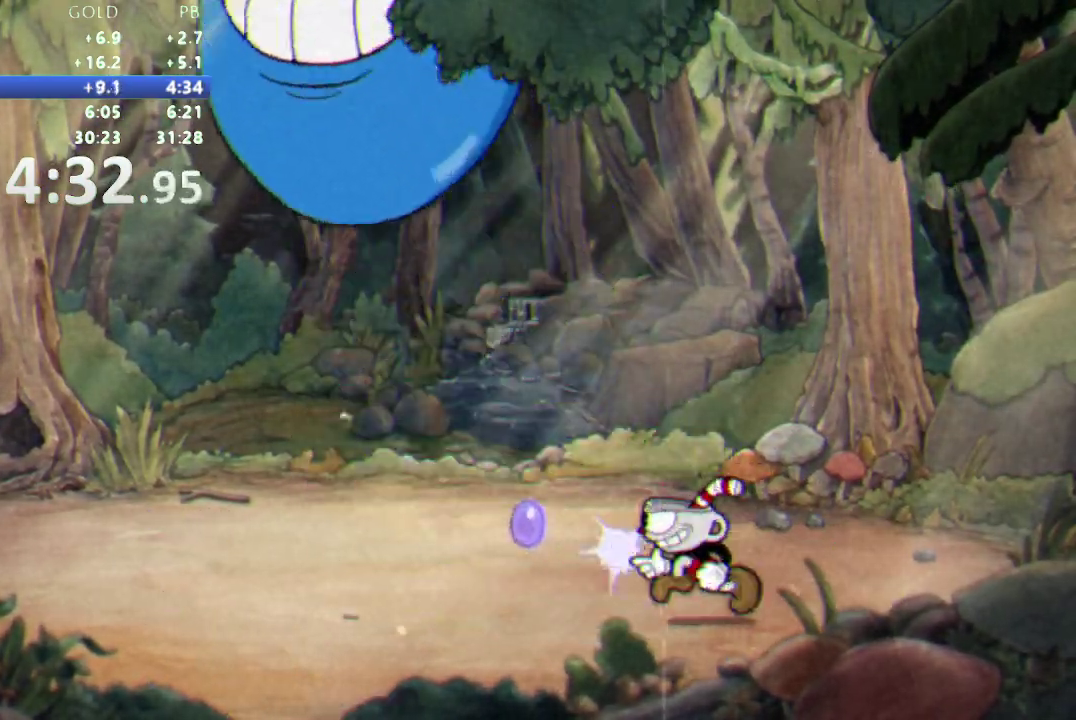
Gameplay with a controller (Nintendo layout); each line is a JSON object with the inputs held at the frame after it. "events" lists button and stick changes between this image and that frame as [ms after this image, input, new state], when the widget could be followed in between. Not read: L3 R3.
{"buttons": ["R1", "DPAD_LEFT"], "events": []}
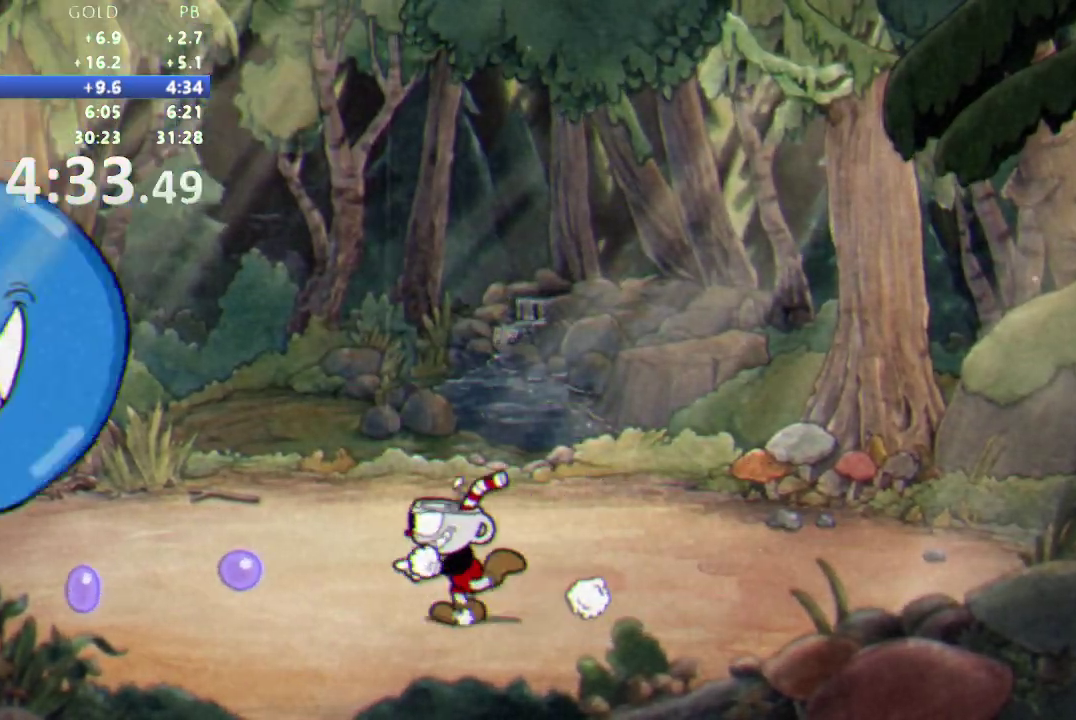
{"buttons": ["R1", "DPAD_LEFT"], "events": [[383, "L1", "down"], [500, "L1", "up"]]}
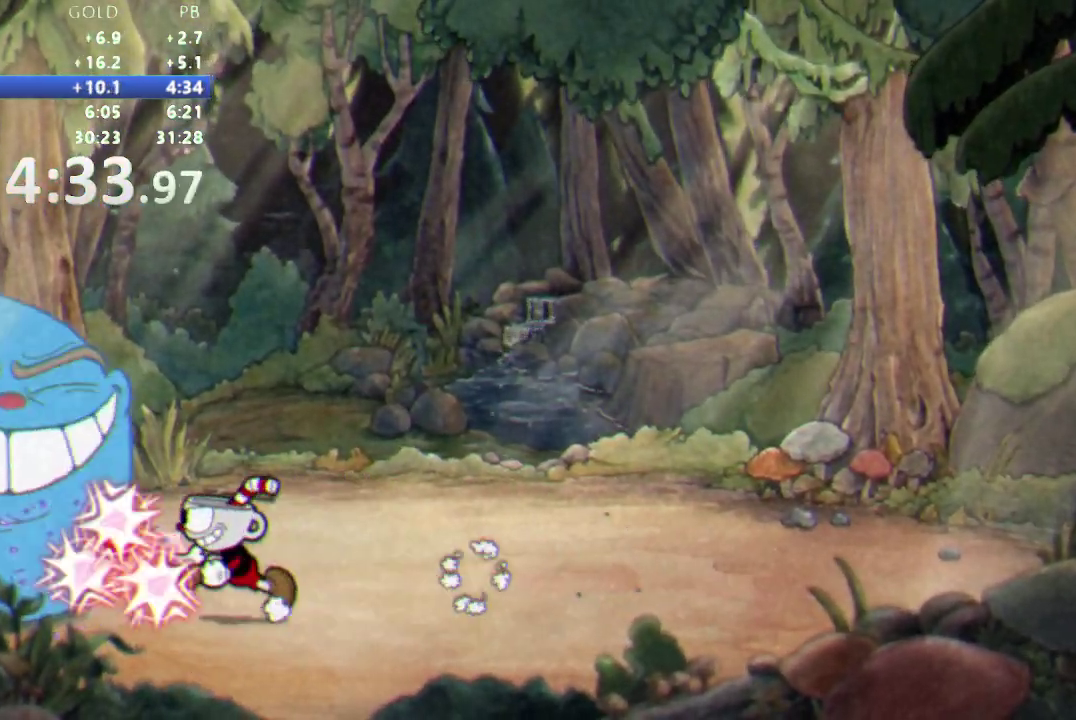
{"buttons": ["R1", "DPAD_LEFT"], "events": [[17, "DPAD_LEFT", "up"], [167, "DPAD_LEFT", "down"], [250, "DPAD_LEFT", "up"], [483, "DPAD_LEFT", "down"]]}
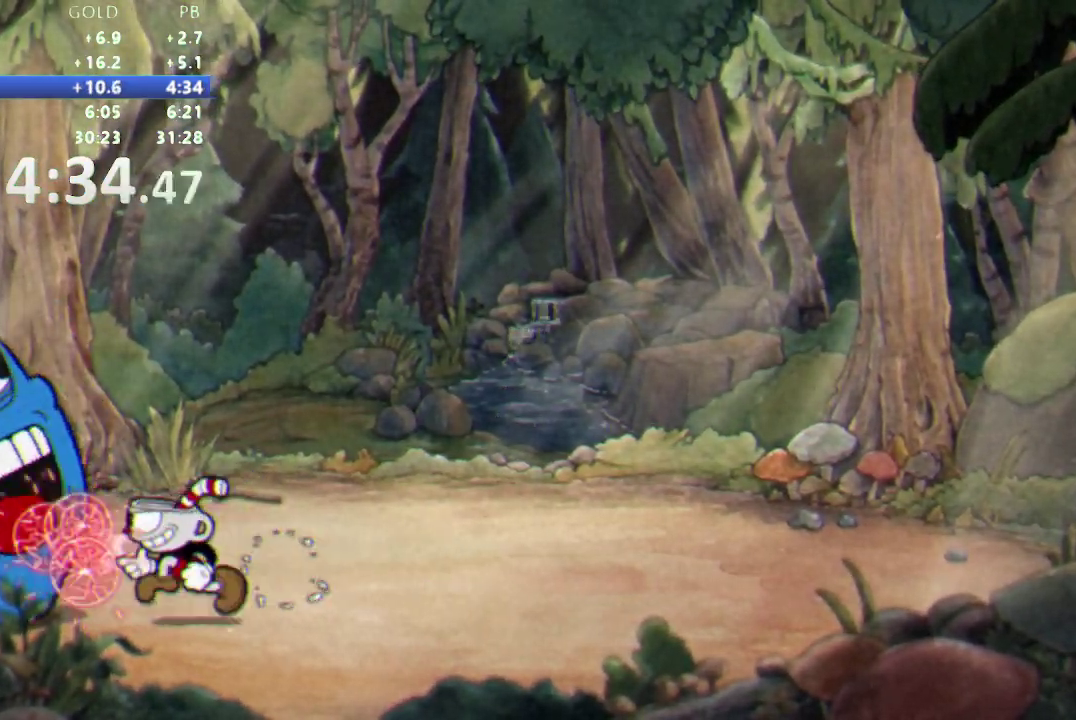
{"buttons": ["R1"], "events": [[33, "DPAD_LEFT", "up"]]}
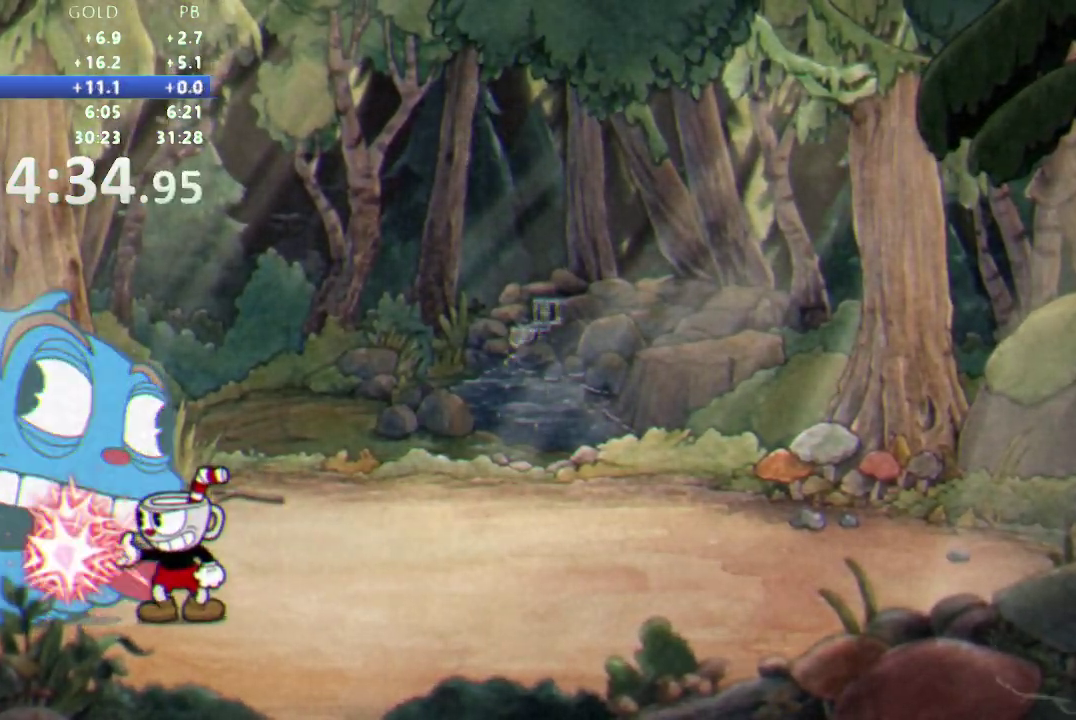
{"buttons": ["R1", "DPAD_DOWN"], "events": [[150, "A", "down"], [150, "DPAD_DOWN", "down"], [150, "L1", "down"], [250, "L1", "up"], [267, "A", "up"]]}
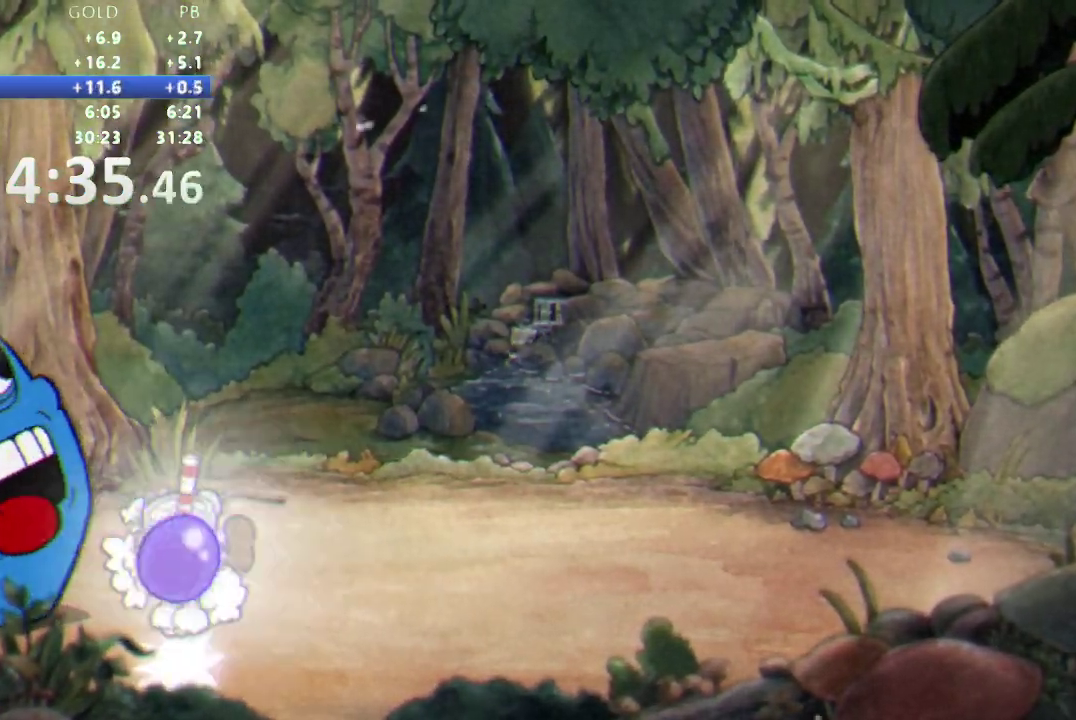
{"buttons": ["A", "L1", "R1", "DPAD_DOWN"], "events": [[17, "L1", "down"], [133, "L1", "up"], [183, "DPAD_DOWN", "up"], [450, "DPAD_DOWN", "down"], [450, "L1", "down"], [467, "A", "down"]]}
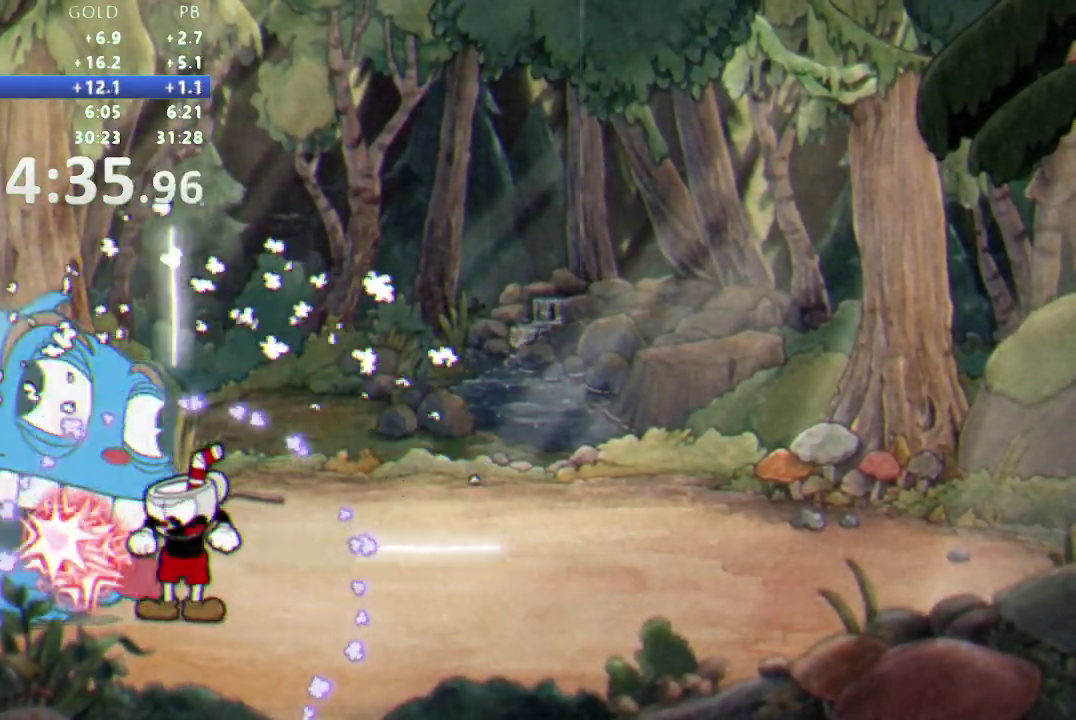
{"buttons": ["R1"], "events": [[67, "A", "up"], [67, "L1", "up"], [300, "L1", "down"], [417, "L1", "up"], [467, "DPAD_DOWN", "up"]]}
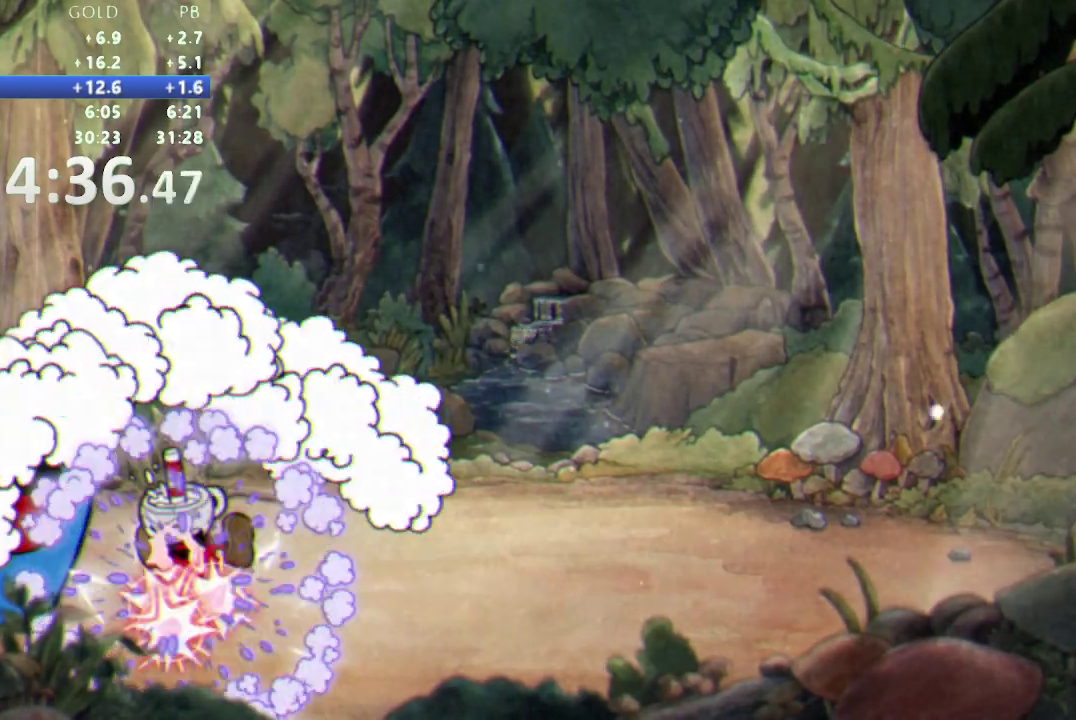
{"buttons": ["R1", "DPAD_DOWN"], "events": [[250, "A", "down"], [250, "DPAD_DOWN", "down"], [267, "L1", "down"], [367, "A", "up"], [367, "L1", "up"]]}
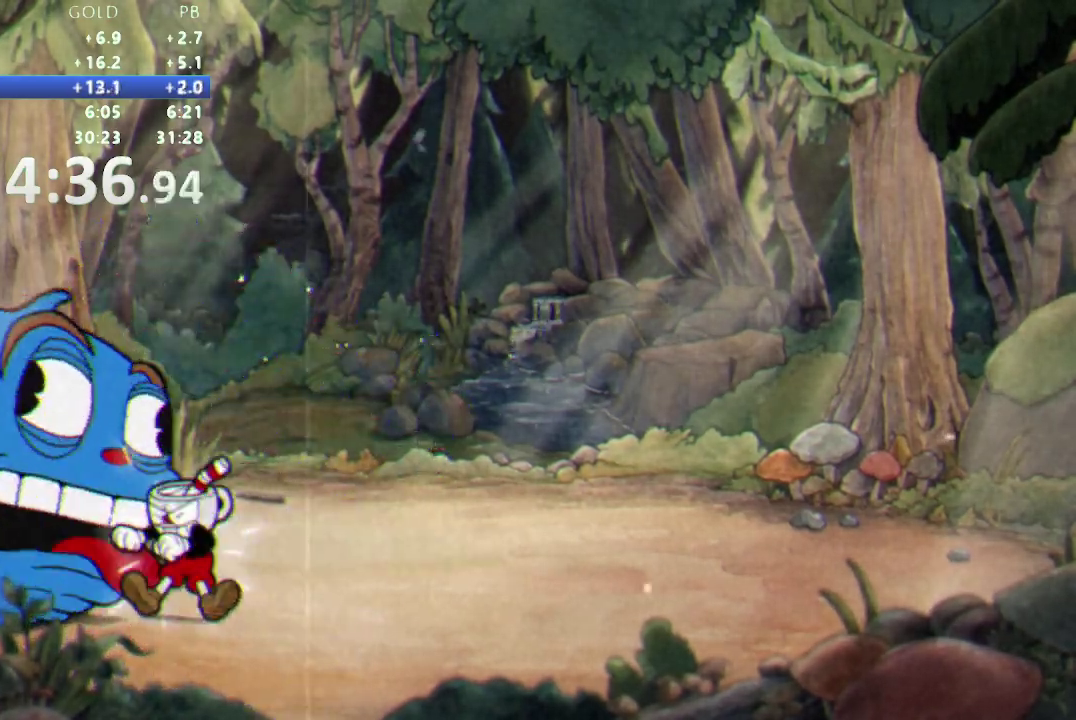
{"buttons": ["R1", "DPAD_LEFT"], "events": [[100, "L1", "down"], [200, "L1", "up"], [267, "DPAD_DOWN", "up"], [467, "DPAD_LEFT", "down"]]}
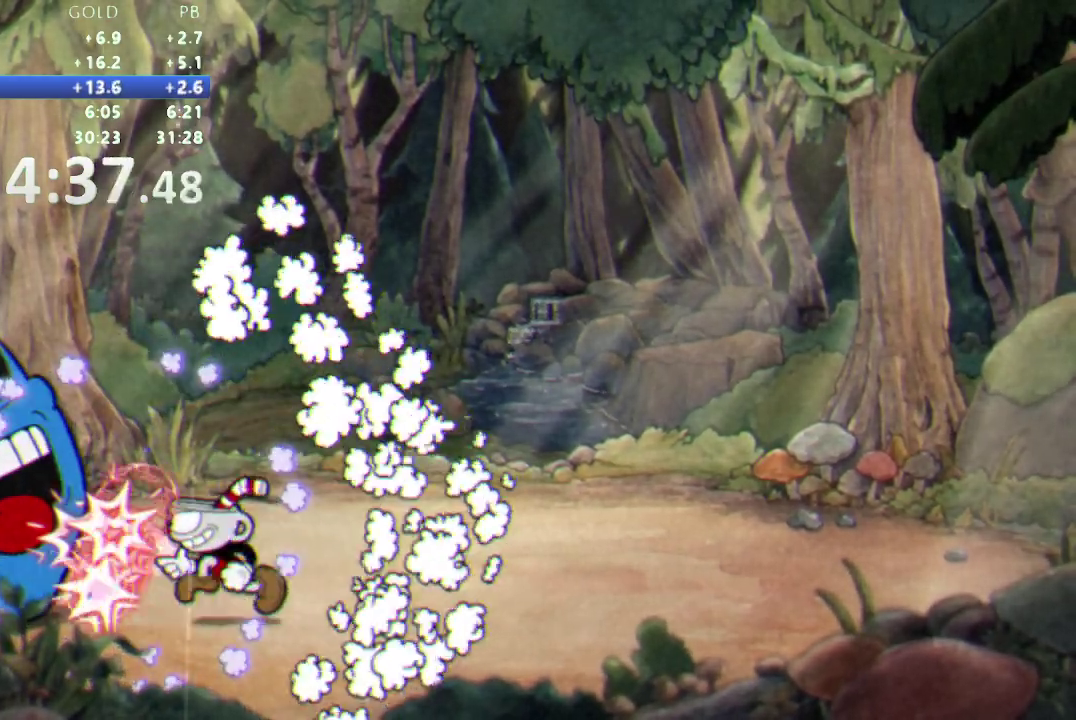
{"buttons": ["R1"], "events": [[83, "DPAD_LEFT", "up"]]}
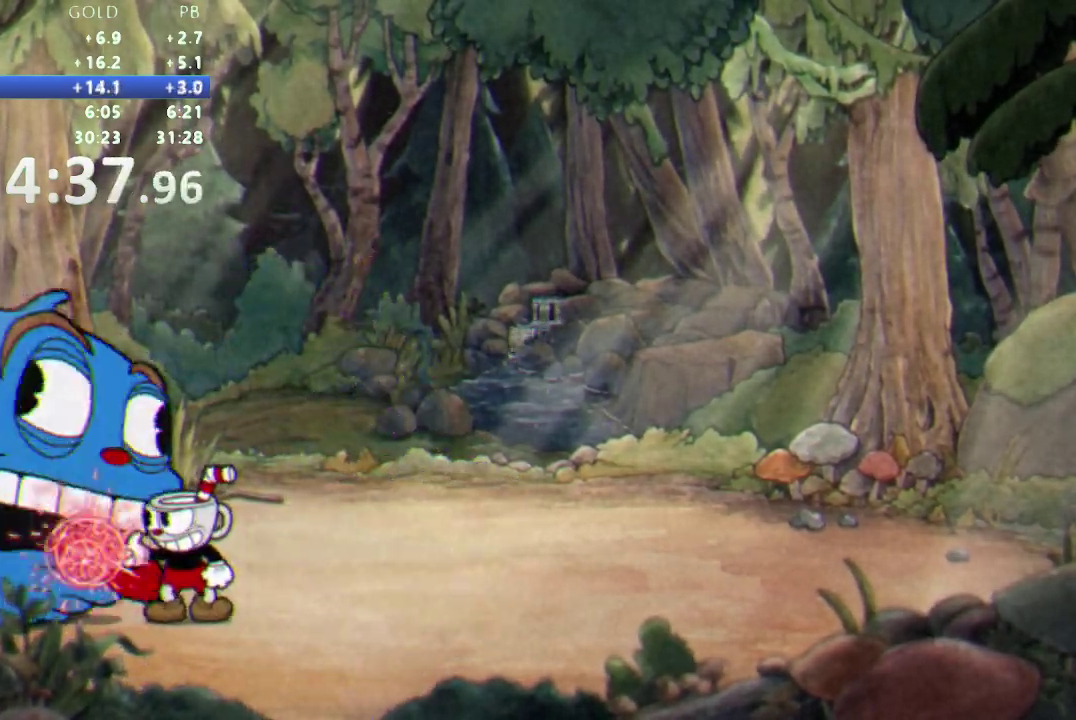
{"buttons": ["R1"], "events": []}
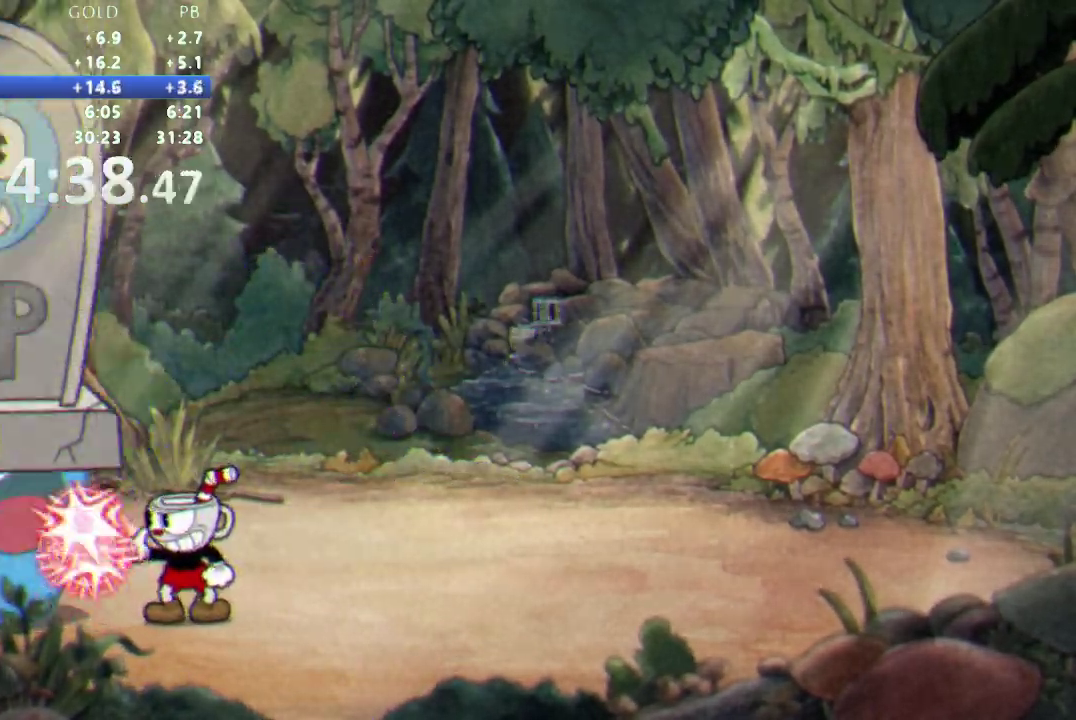
{"buttons": ["R1", "DPAD_UP", "DPAD_LEFT"], "events": [[167, "DPAD_LEFT", "down"], [167, "DPAD_UP", "down"], [183, "B", "down"], [233, "B", "up"]]}
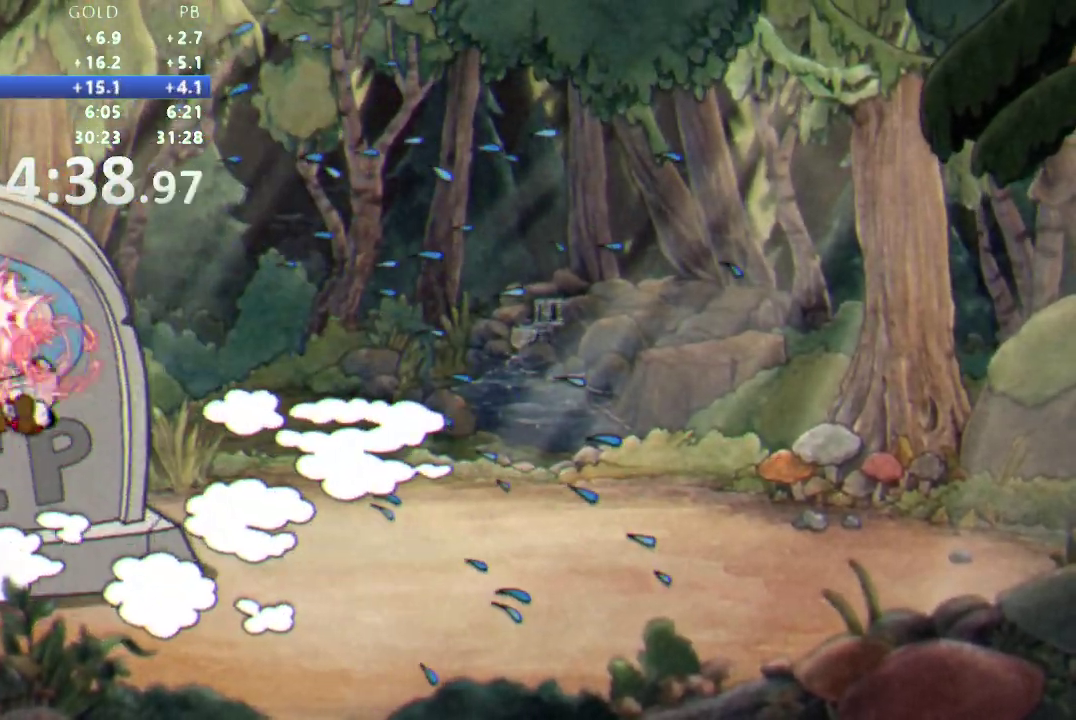
{"buttons": ["R1", "DPAD_UP"], "events": [[117, "DPAD_LEFT", "up"]]}
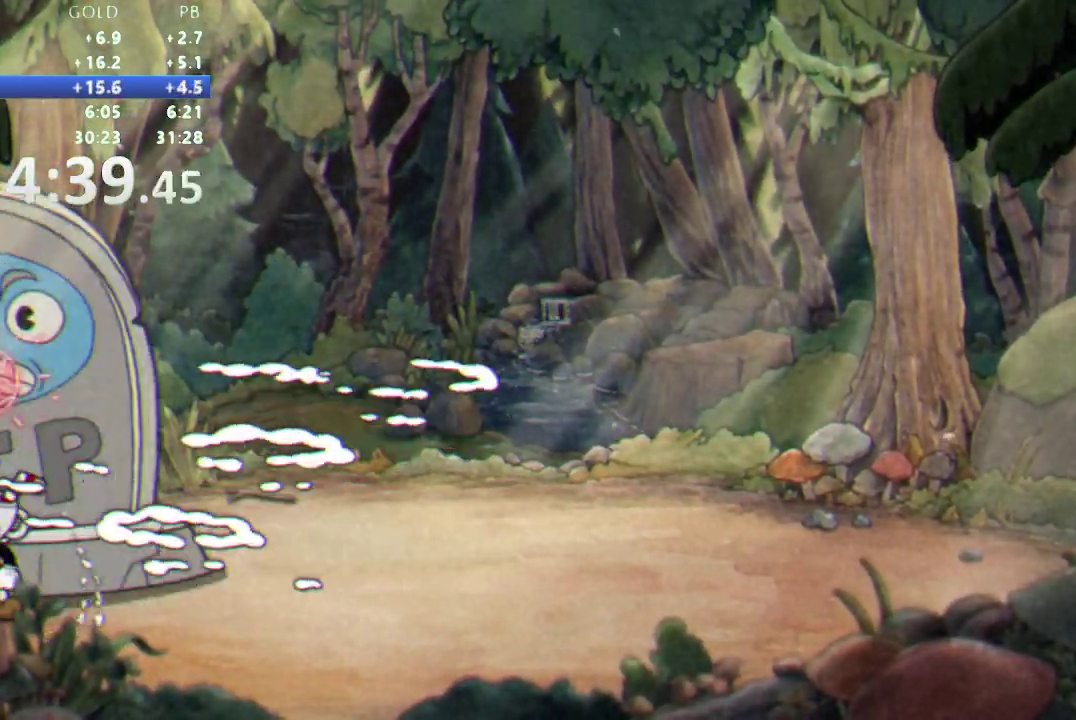
{"buttons": ["R1", "DPAD_UP"], "events": [[50, "B", "down"], [133, "L1", "down"], [150, "B", "up"], [200, "L1", "up"], [217, "A", "down"], [283, "L1", "down"], [350, "A", "up"], [400, "L1", "up"]]}
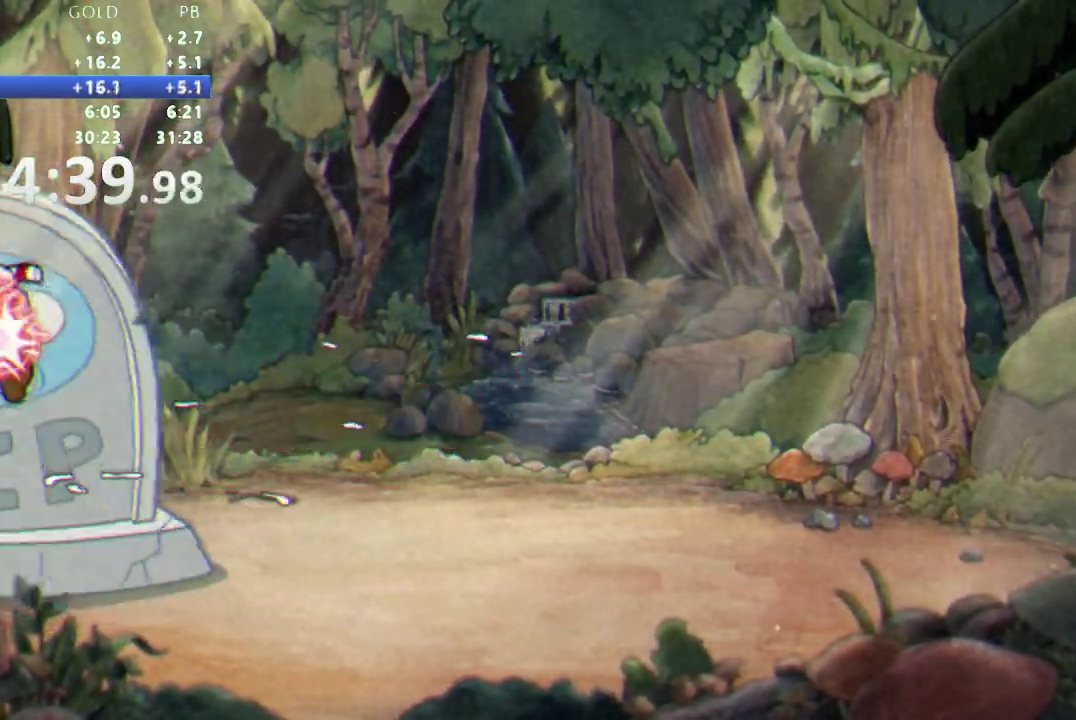
{"buttons": ["R1", "DPAD_UP"], "events": []}
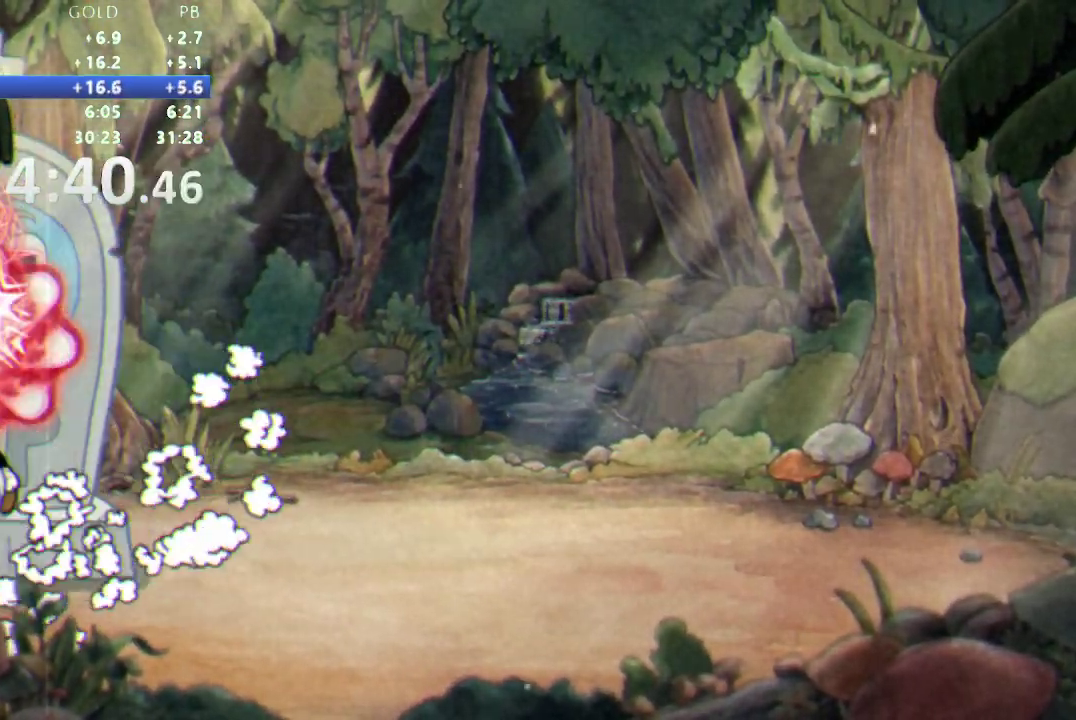
{"buttons": ["R1", "DPAD_UP", "DPAD_RIGHT"], "events": [[300, "DPAD_RIGHT", "down"], [400, "B", "down"], [450, "B", "up"]]}
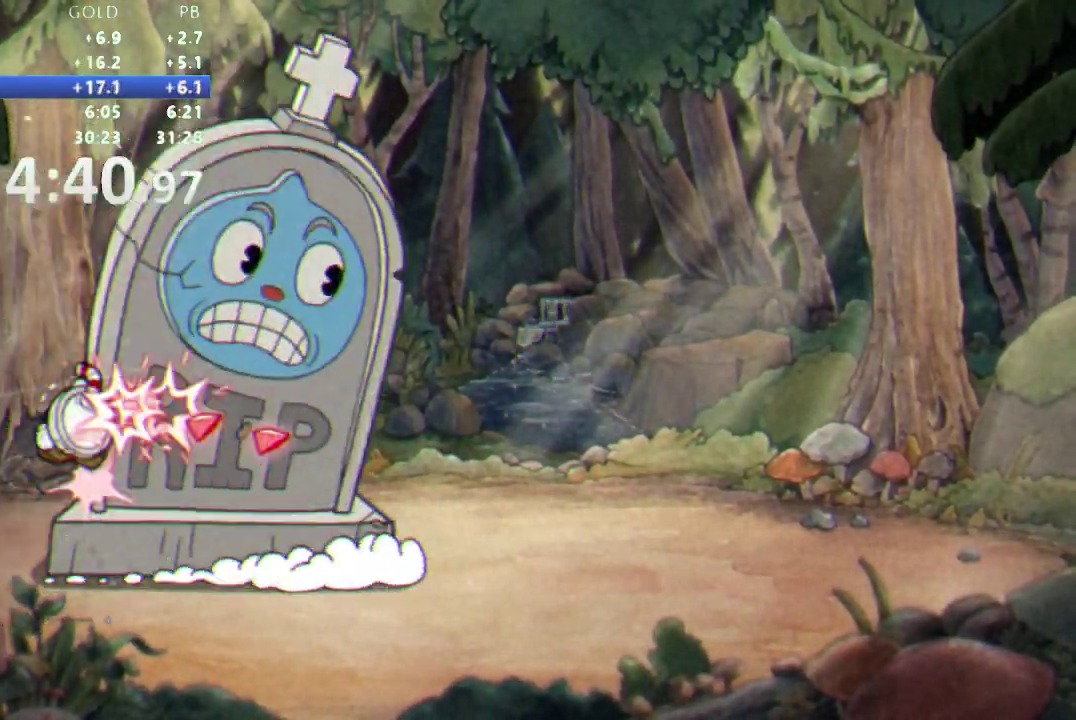
{"buttons": ["R1", "DPAD_UP", "DPAD_RIGHT"], "events": [[67, "X", "down"], [183, "X", "up"]]}
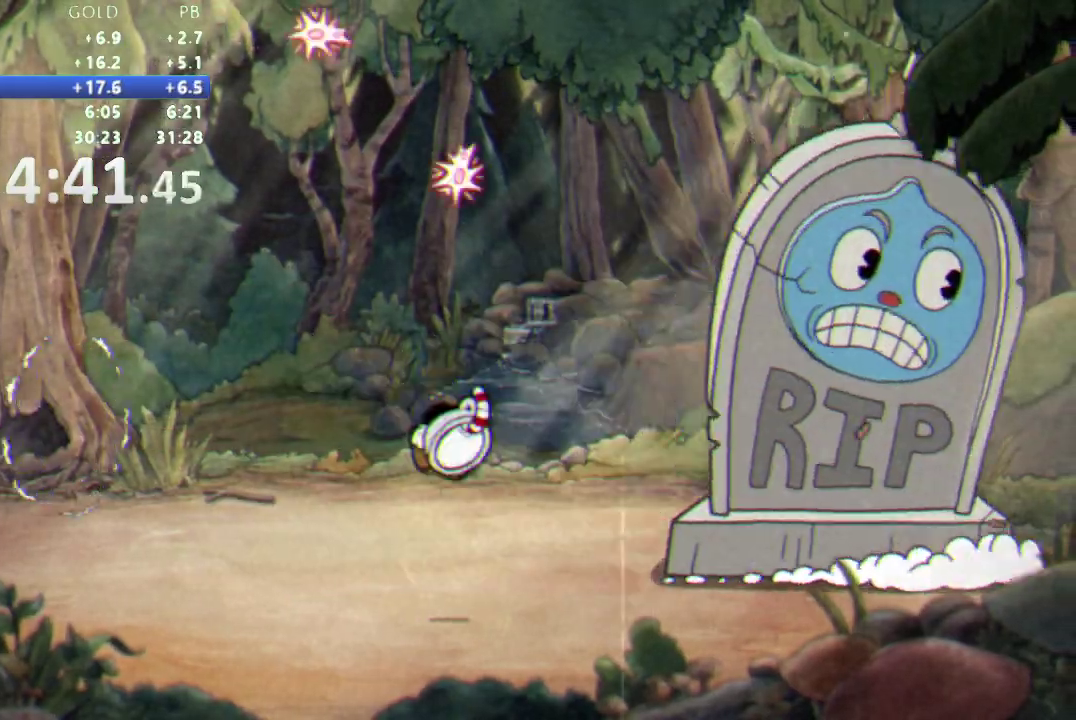
{"buttons": ["R1", "DPAD_UP", "DPAD_RIGHT"], "events": [[217, "B", "down"], [283, "B", "up"]]}
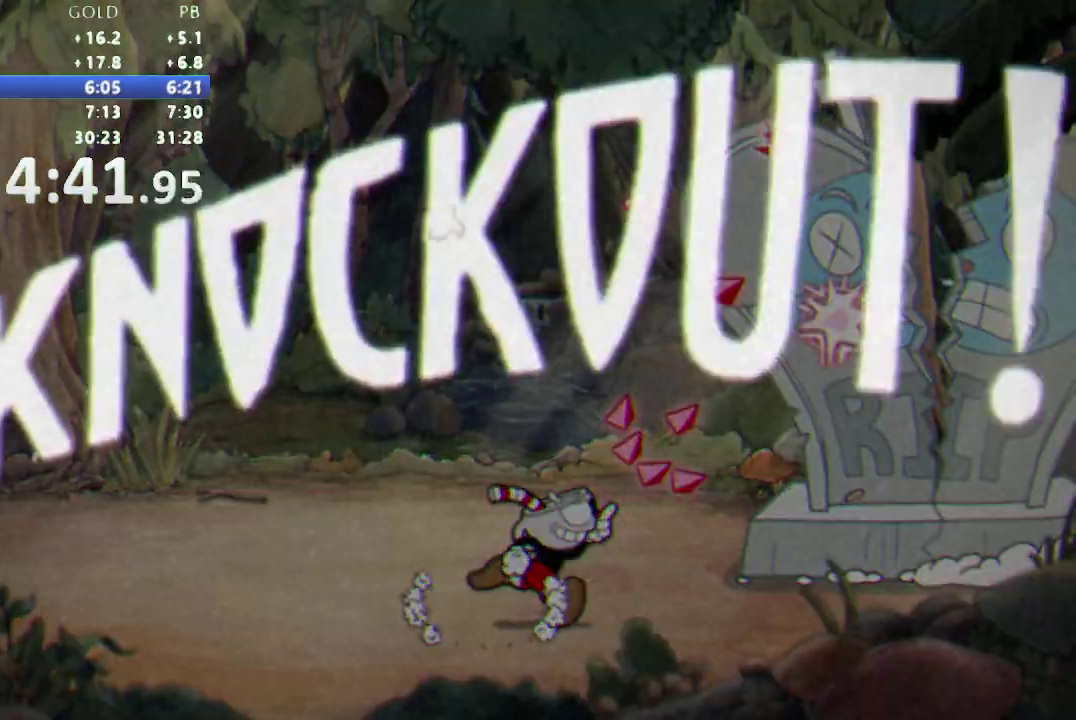
{"buttons": ["DPAD_LEFT"], "events": [[100, "DPAD_RIGHT", "up"], [100, "R1", "up"], [133, "DPAD_UP", "up"], [250, "DPAD_LEFT", "down"], [250, "X", "down"], [317, "X", "up"], [400, "X", "down"], [467, "X", "up"]]}
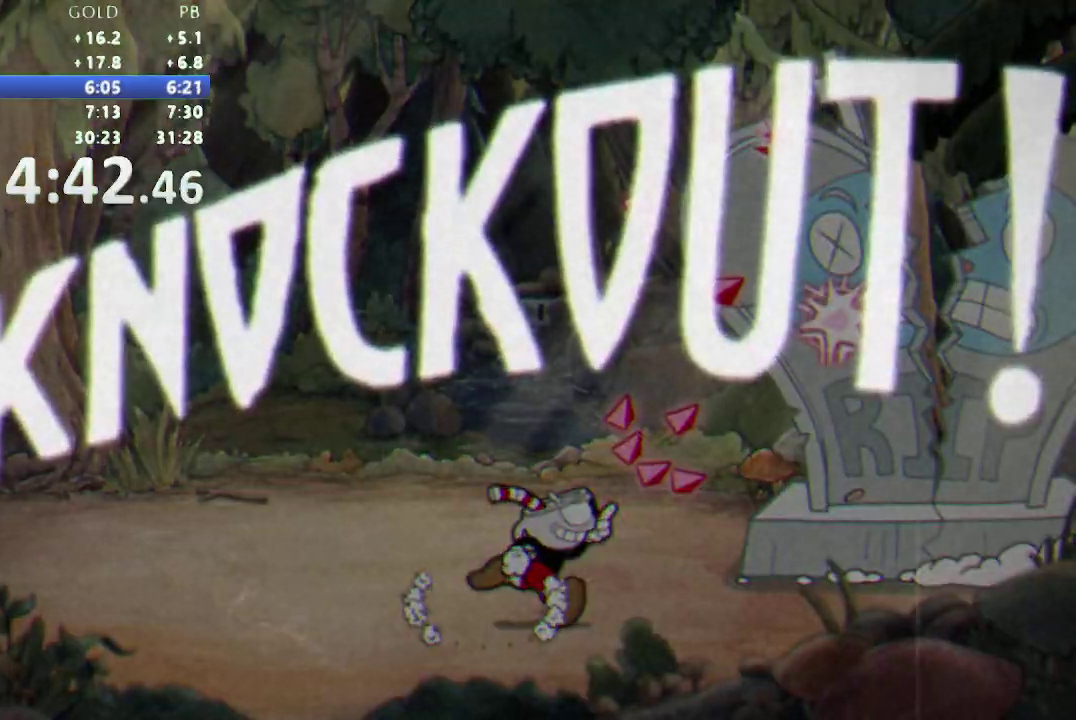
{"buttons": ["X", "DPAD_LEFT"], "events": [[283, "X", "down"]]}
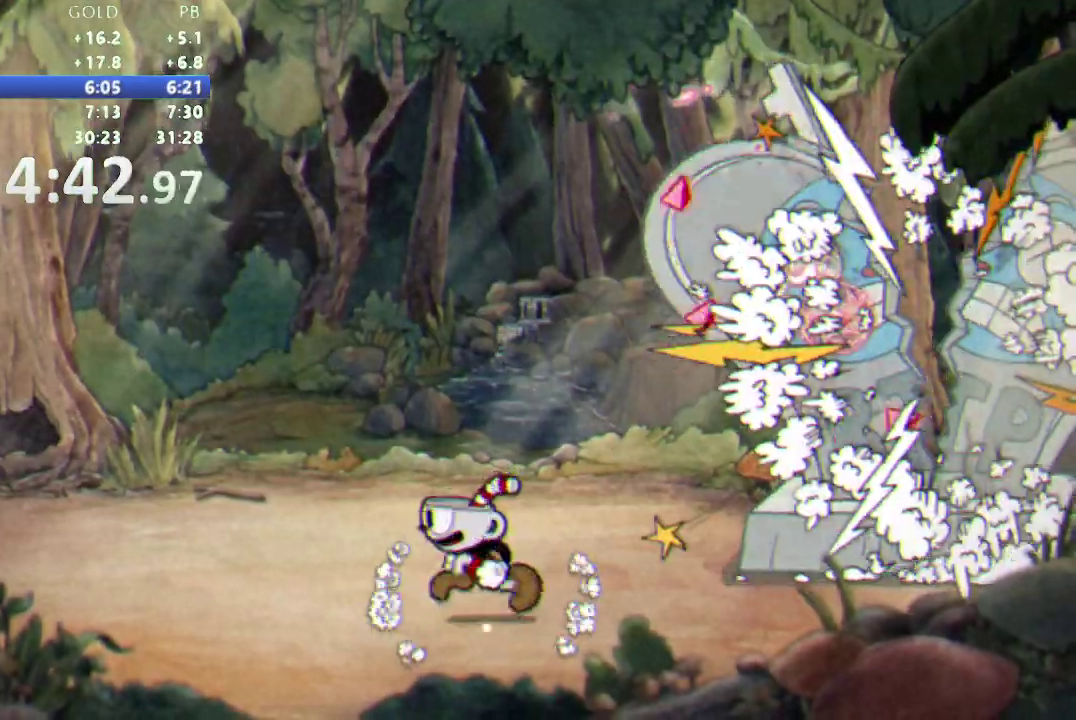
{"buttons": ["DPAD_RIGHT"], "events": [[150, "DPAD_LEFT", "up"], [267, "X", "up"], [283, "DPAD_RIGHT", "down"], [350, "X", "down"], [417, "X", "up"]]}
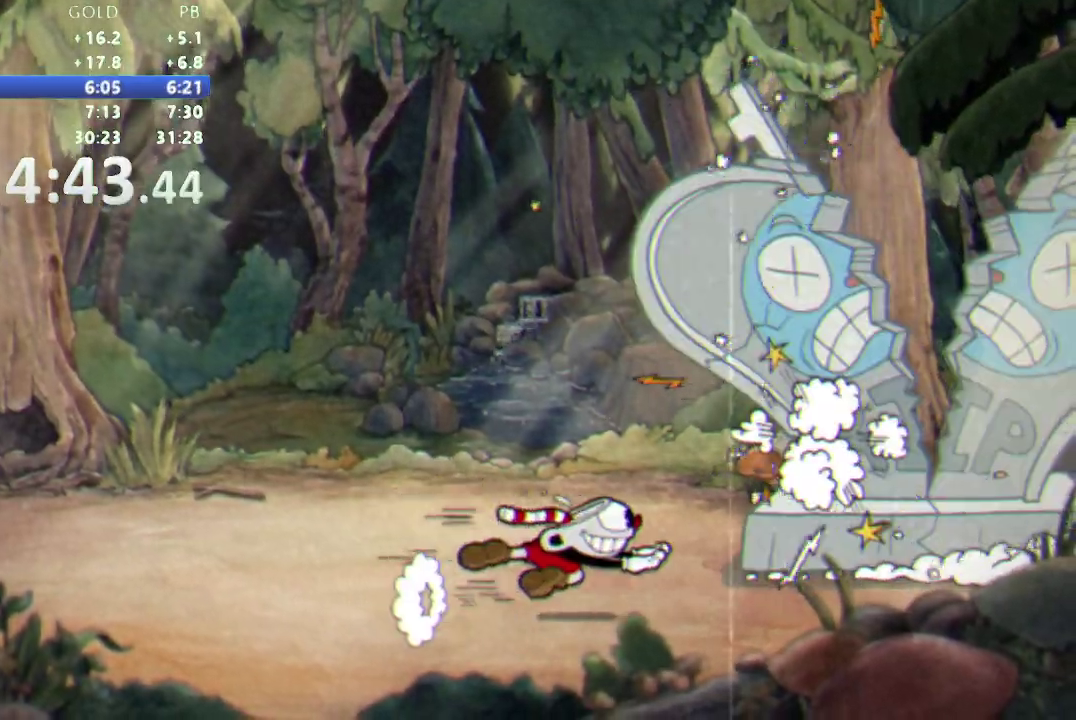
{"buttons": ["DPAD_LEFT"], "events": [[67, "DPAD_RIGHT", "up"], [167, "DPAD_LEFT", "down"], [250, "X", "down"], [367, "X", "up"]]}
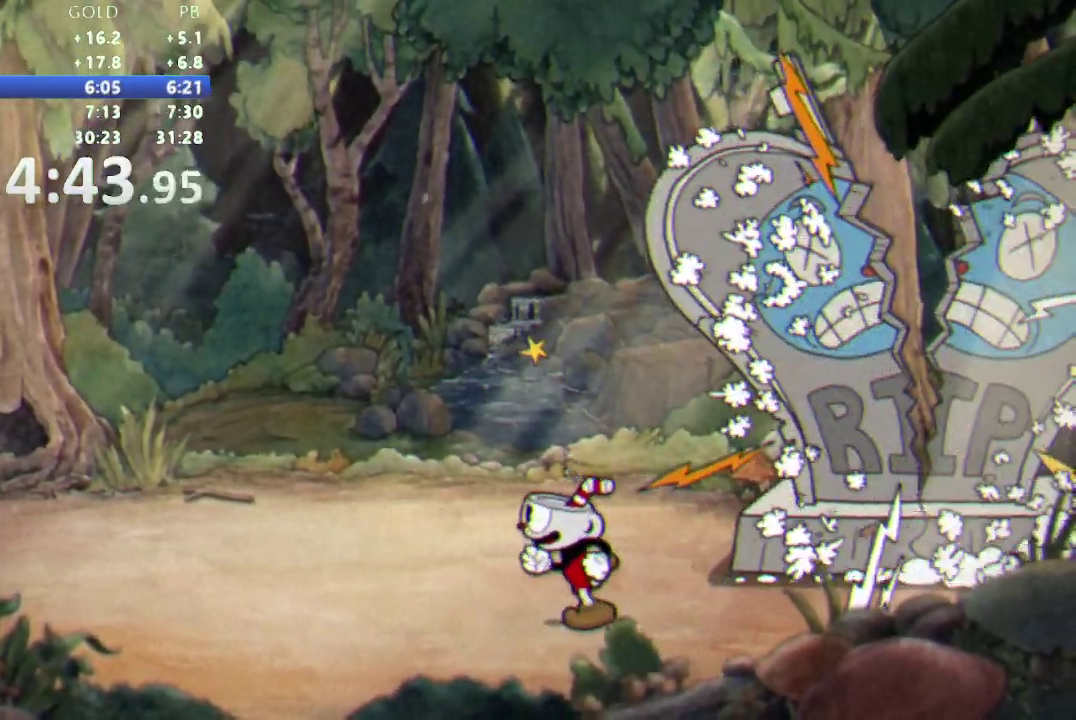
{"buttons": [], "events": [[50, "B", "down"], [100, "B", "up"], [100, "X", "down"], [150, "X", "up"], [283, "DPAD_LEFT", "up"]]}